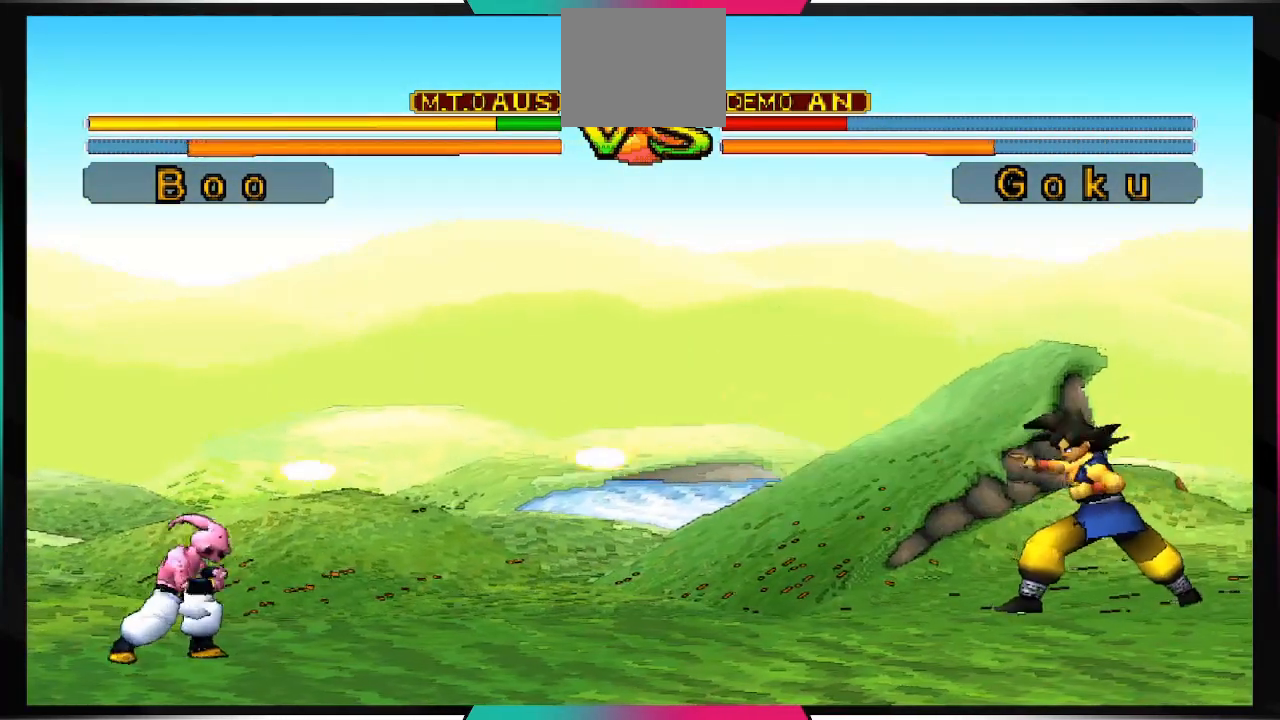
Gameplay with a controller (PlayStation layout); each line is a JSON object with the inputs held at the frame after it. "events" lists button and stick changes between this image and that frame as [ms after this image, input, new state], when the widget could be followed in between. Not read: L3 R3.
{"buttons": ["DPAD_RIGHT"], "left_stick": "center", "right_stick": "center", "events": []}
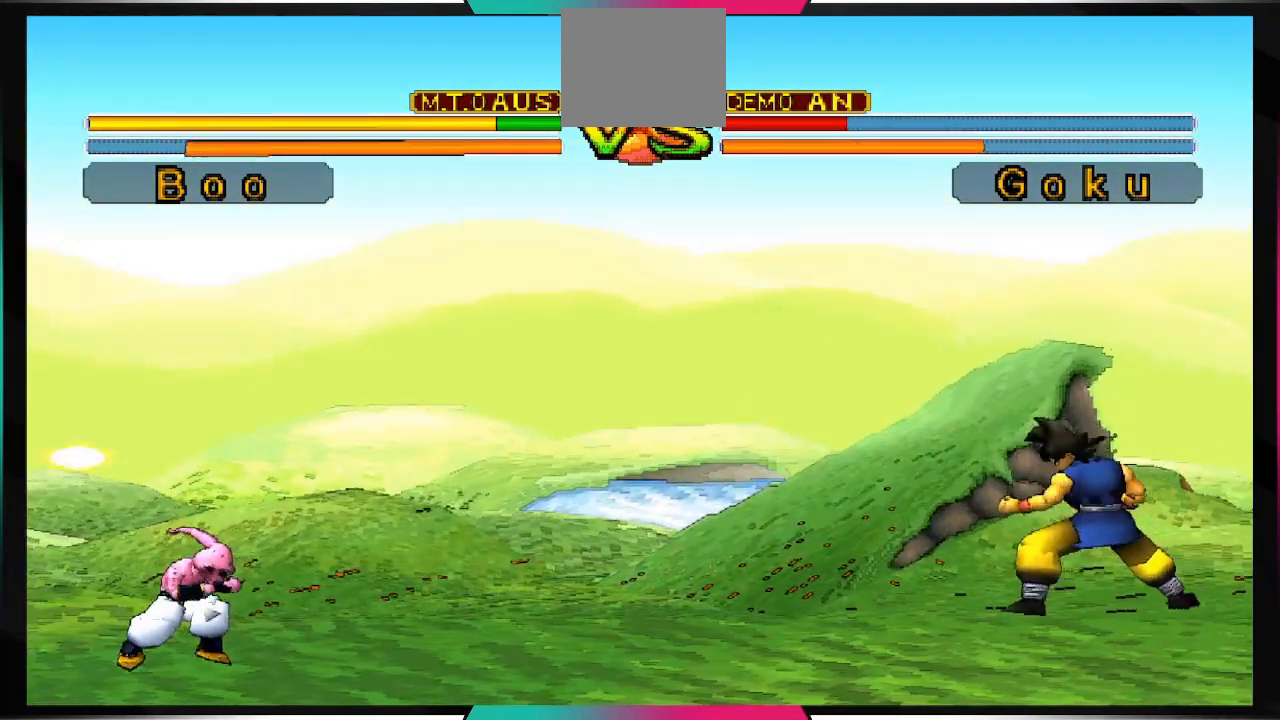
{"buttons": ["DPAD_RIGHT"], "left_stick": "center", "right_stick": "center", "events": []}
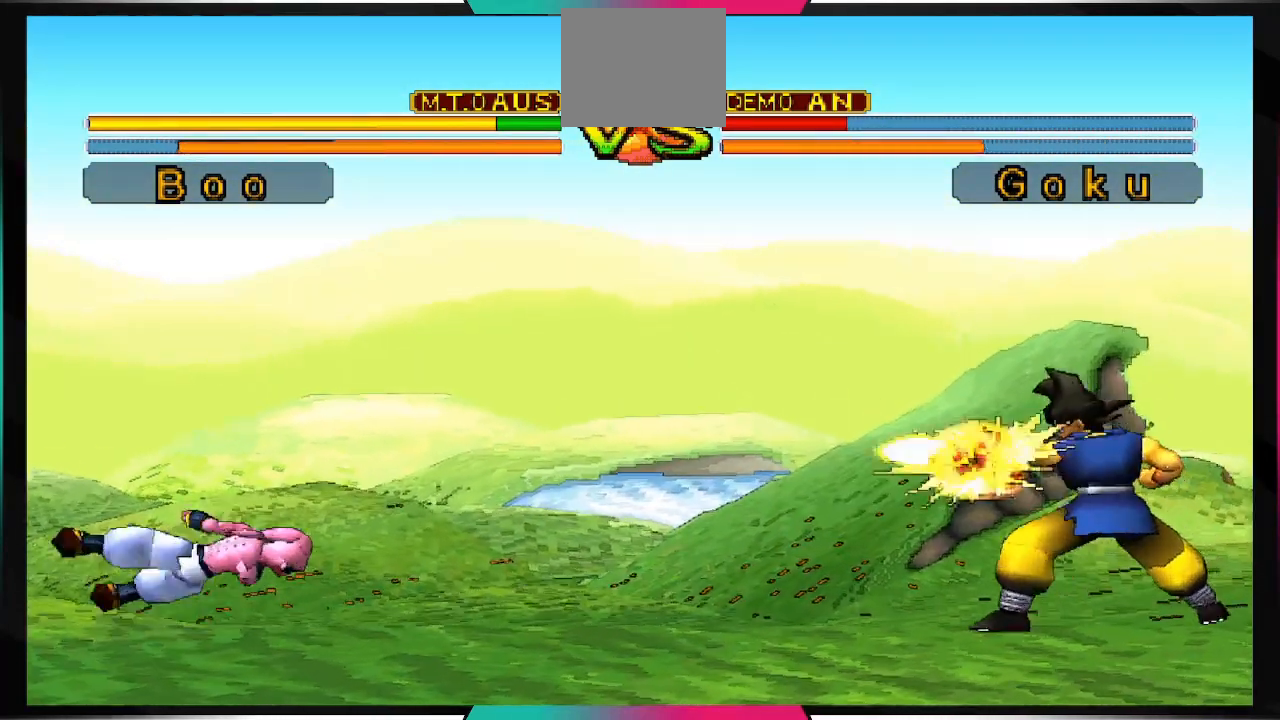
{"buttons": [], "left_stick": "center", "right_stick": "center", "events": [[500, "DPAD_RIGHT", "up"]]}
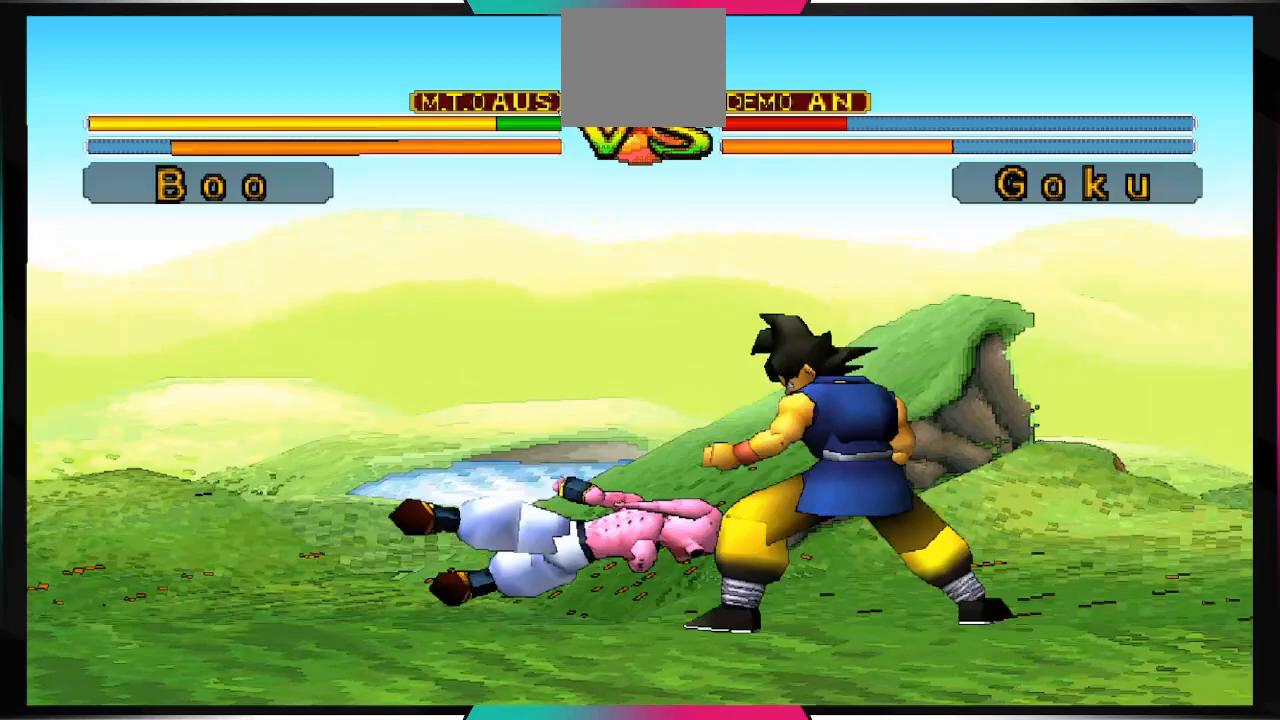
{"buttons": [], "left_stick": "center", "right_stick": "center", "events": [[167, "CIRCLE", "down"], [267, "CIRCLE", "up"]]}
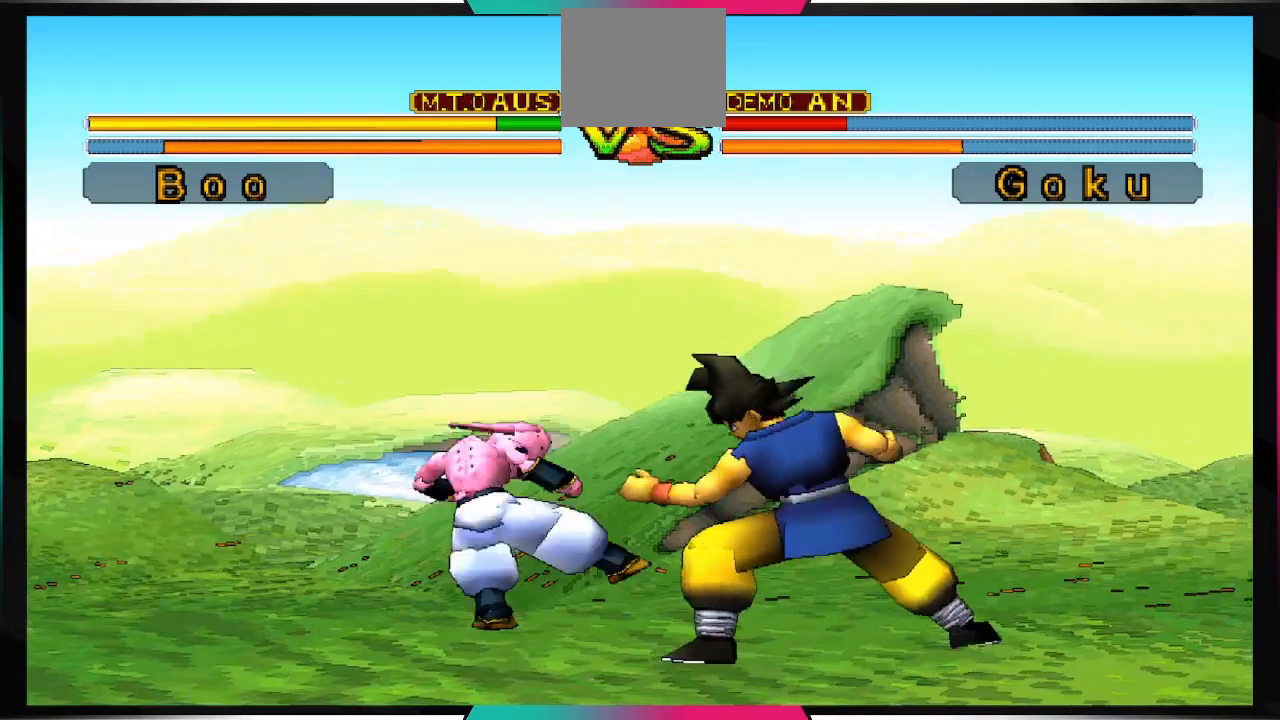
{"buttons": [], "left_stick": "center", "right_stick": "center", "events": []}
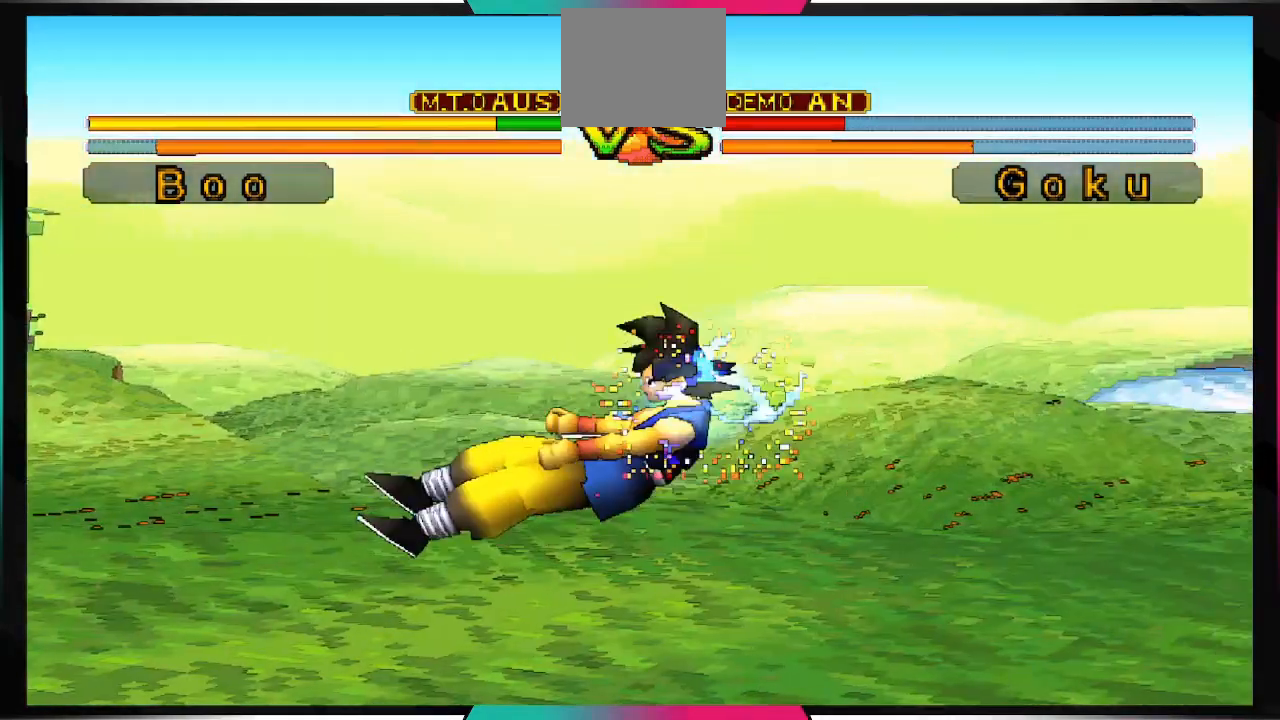
{"buttons": [], "left_stick": "center", "right_stick": "center", "events": []}
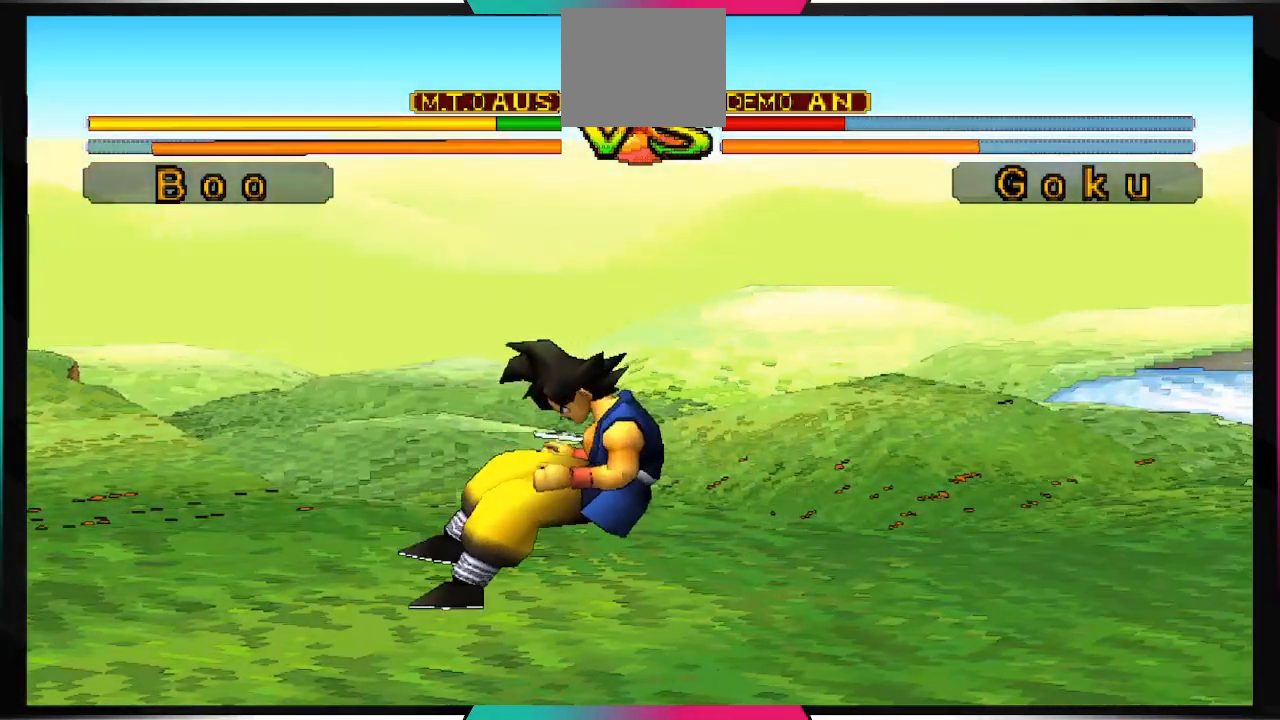
{"buttons": ["DPAD_DOWN"], "left_stick": "center", "right_stick": "center", "events": [[300, "DPAD_DOWN", "down"]]}
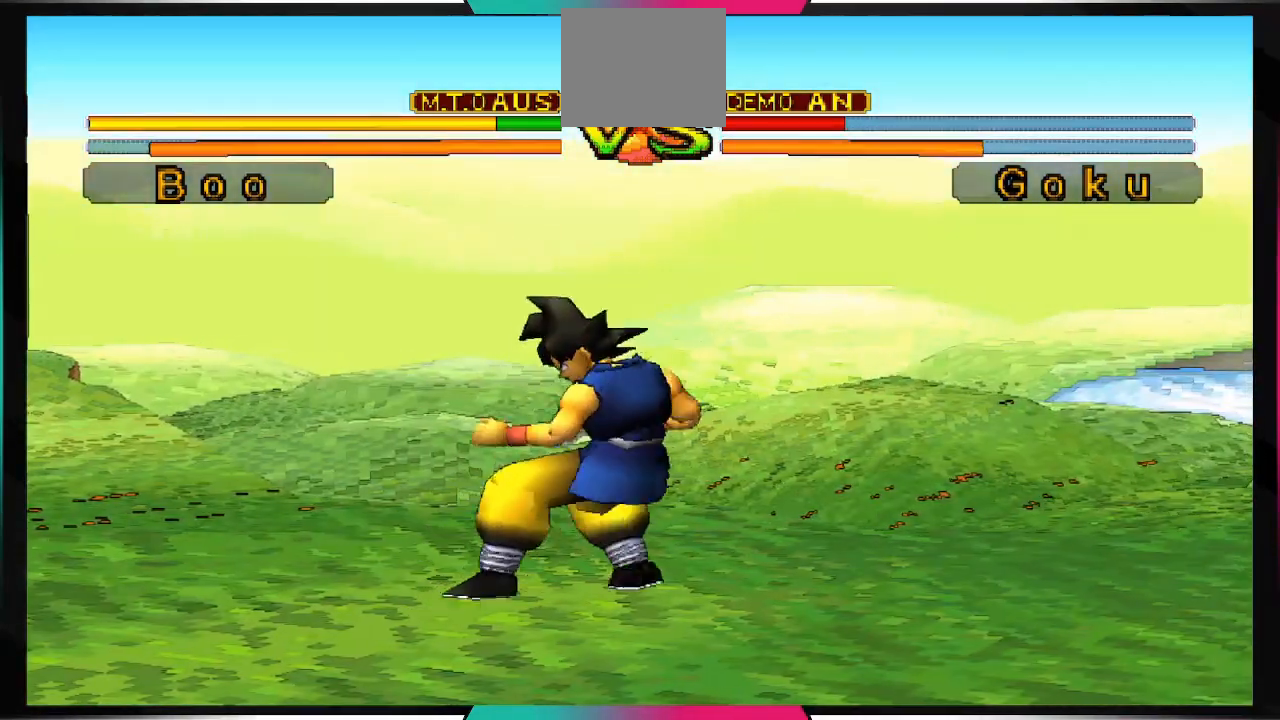
{"buttons": ["DPAD_DOWN"], "left_stick": "center", "right_stick": "center", "events": []}
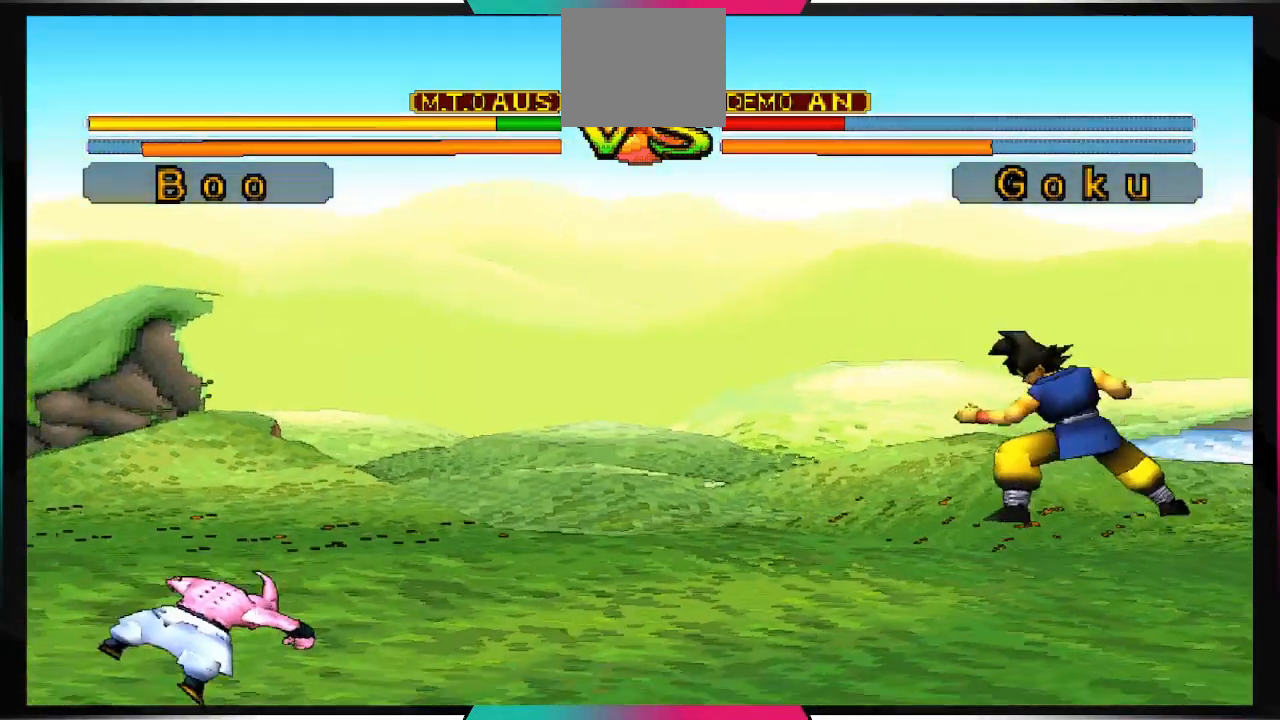
{"buttons": ["DPAD_DOWN"], "left_stick": "center", "right_stick": "center", "events": []}
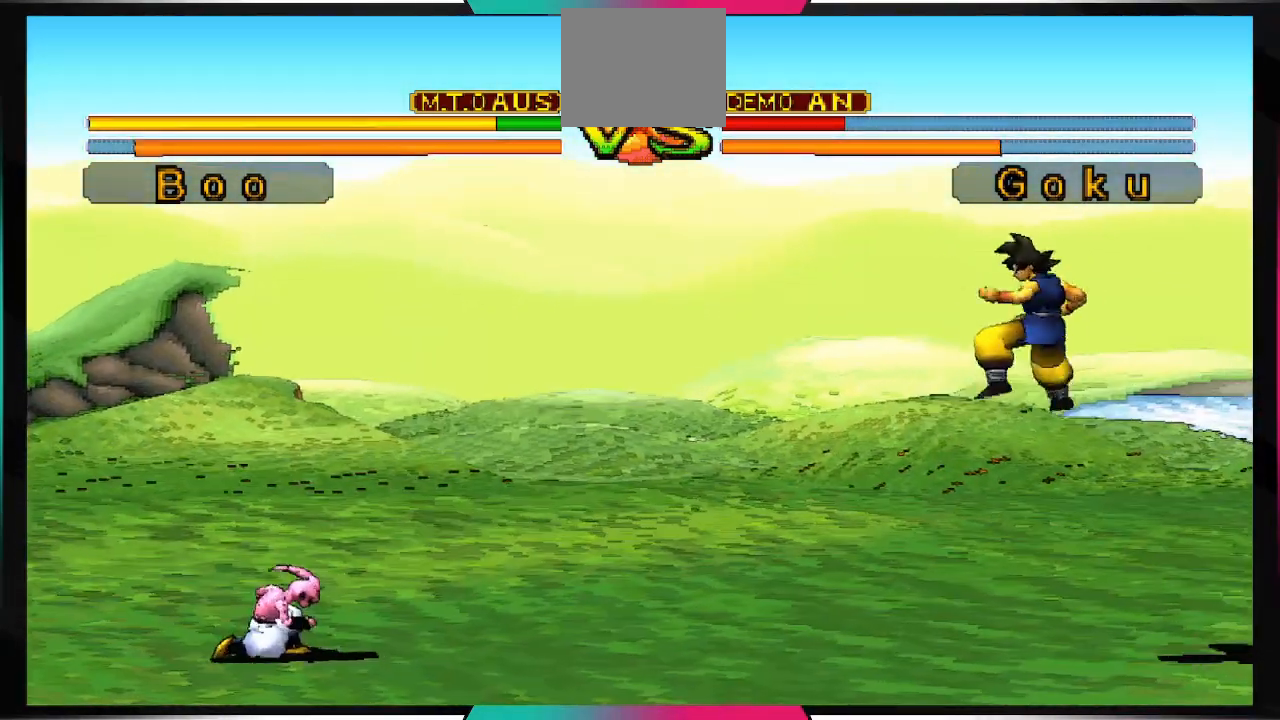
{"buttons": ["DPAD_UP", "DPAD_RIGHT"], "left_stick": "center", "right_stick": "center", "events": [[33, "DPAD_DOWN", "up"], [200, "DPAD_RIGHT", "down"], [233, "DPAD_UP", "down"]]}
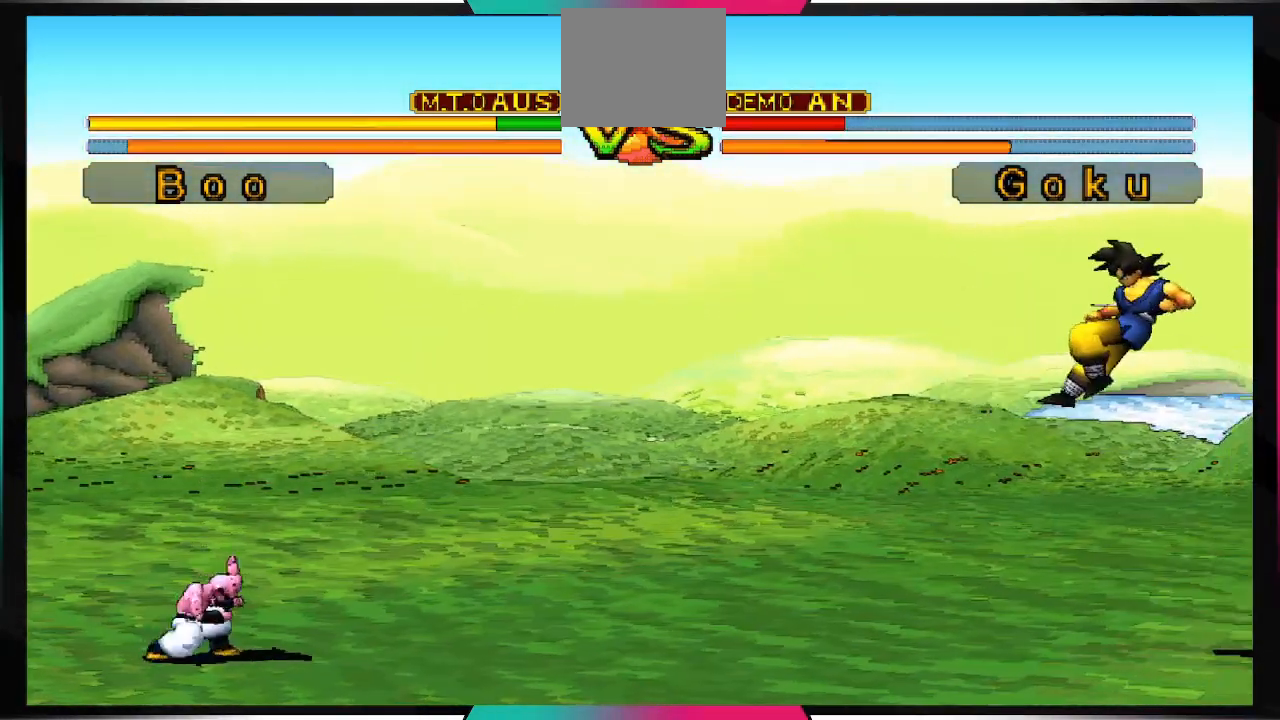
{"buttons": [], "left_stick": "center", "right_stick": "center", "events": [[400, "DPAD_UP", "up"], [433, "DPAD_RIGHT", "up"]]}
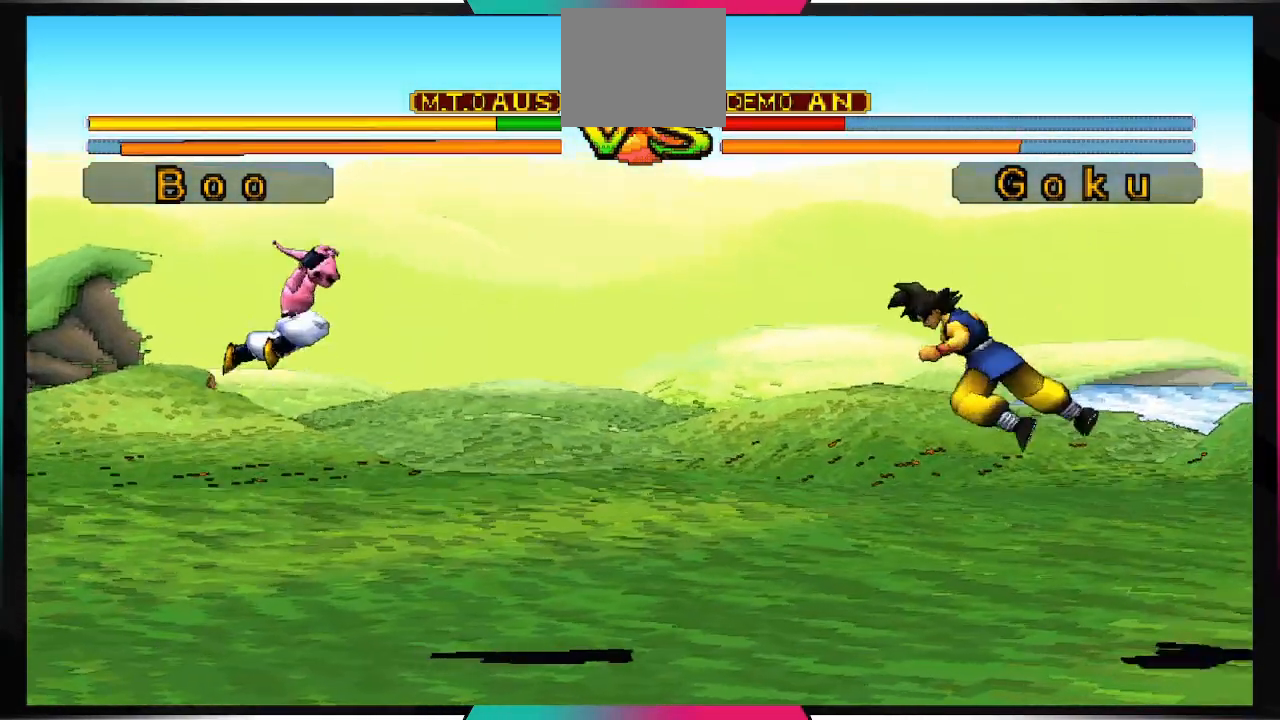
{"buttons": ["DPAD_DOWN"], "left_stick": "center", "right_stick": "center", "events": [[500, "DPAD_DOWN", "down"]]}
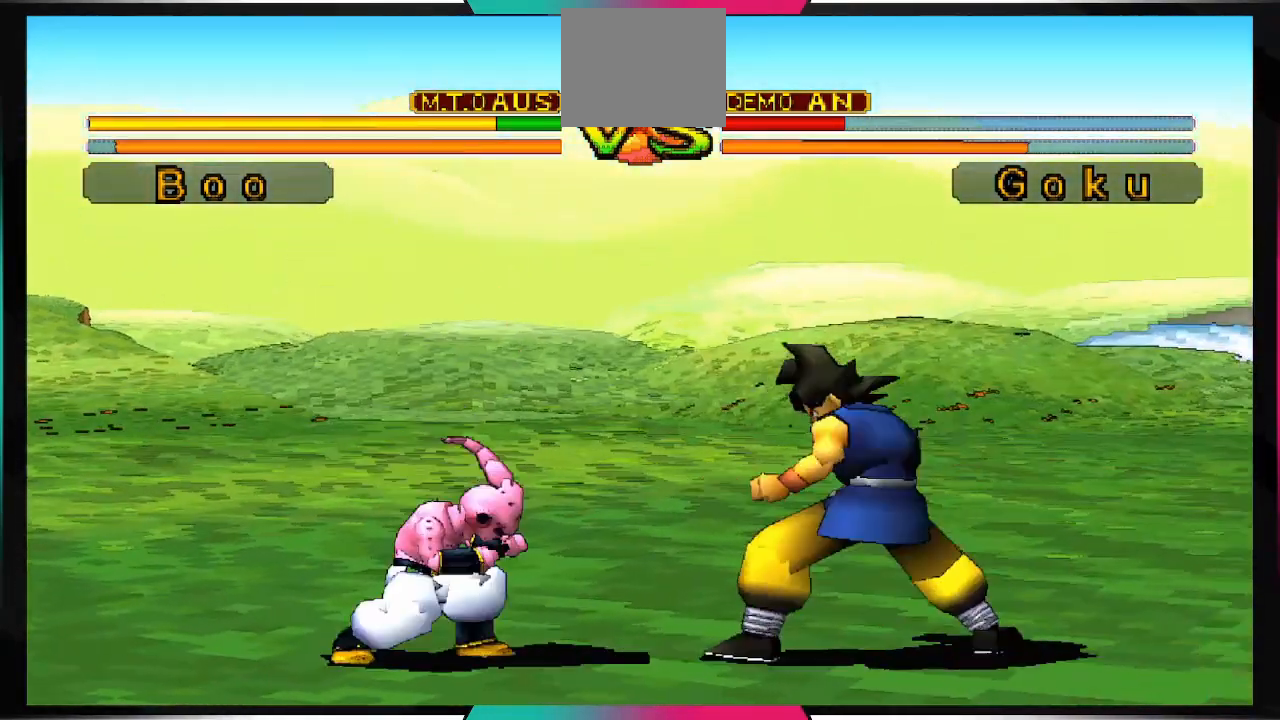
{"buttons": ["DPAD_DOWN"], "left_stick": "center", "right_stick": "center", "events": [[167, "CIRCLE", "down"], [300, "CIRCLE", "up"]]}
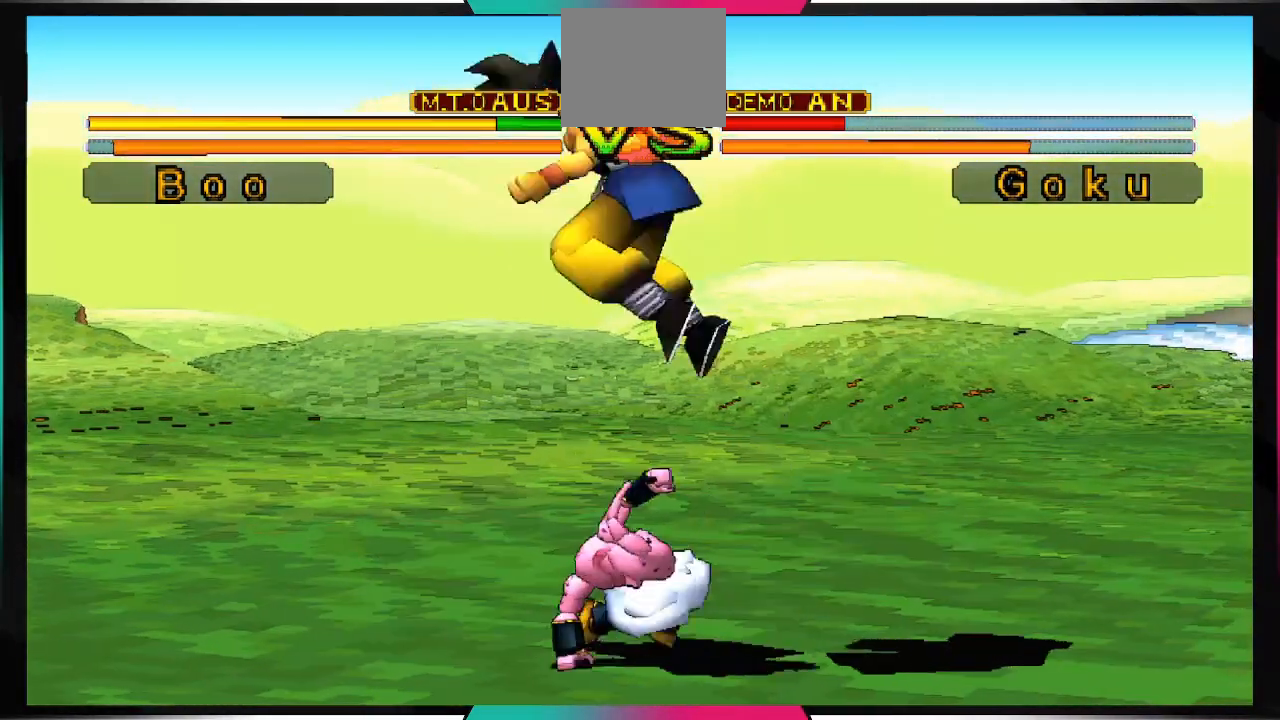
{"buttons": [], "left_stick": "center", "right_stick": "center", "events": [[300, "DPAD_DOWN", "up"]]}
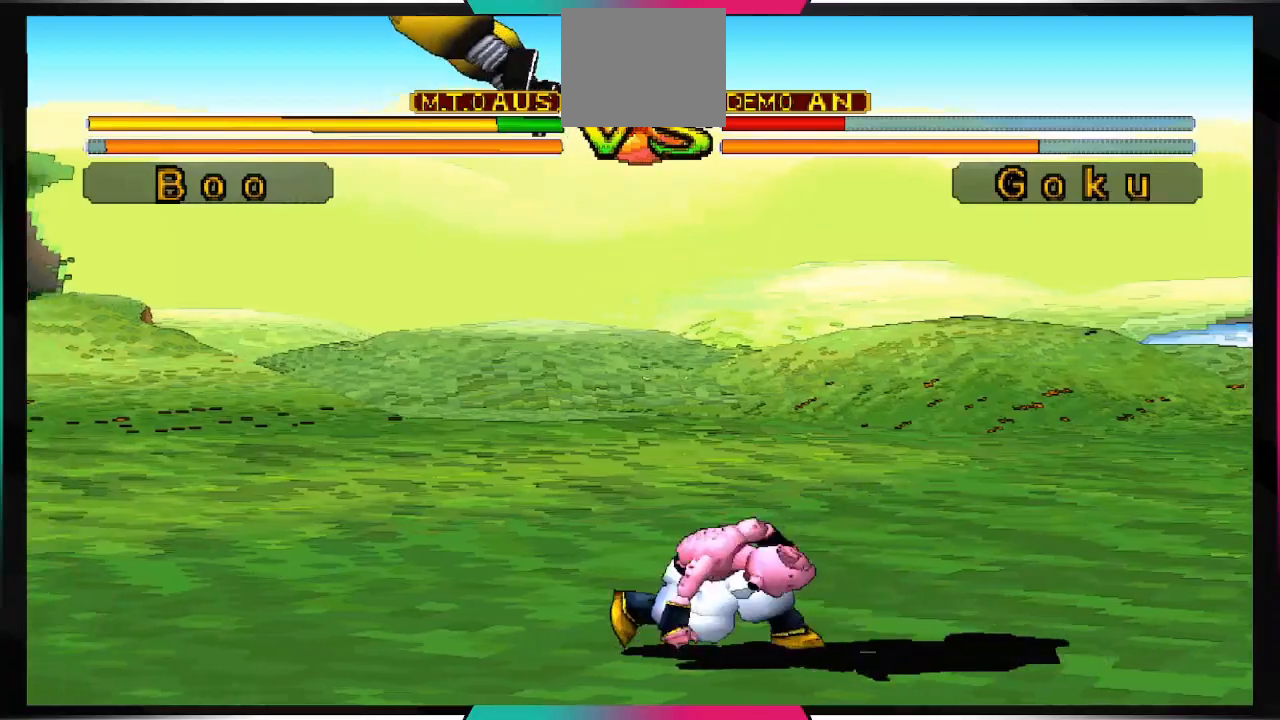
{"buttons": [], "left_stick": "center", "right_stick": "center", "events": []}
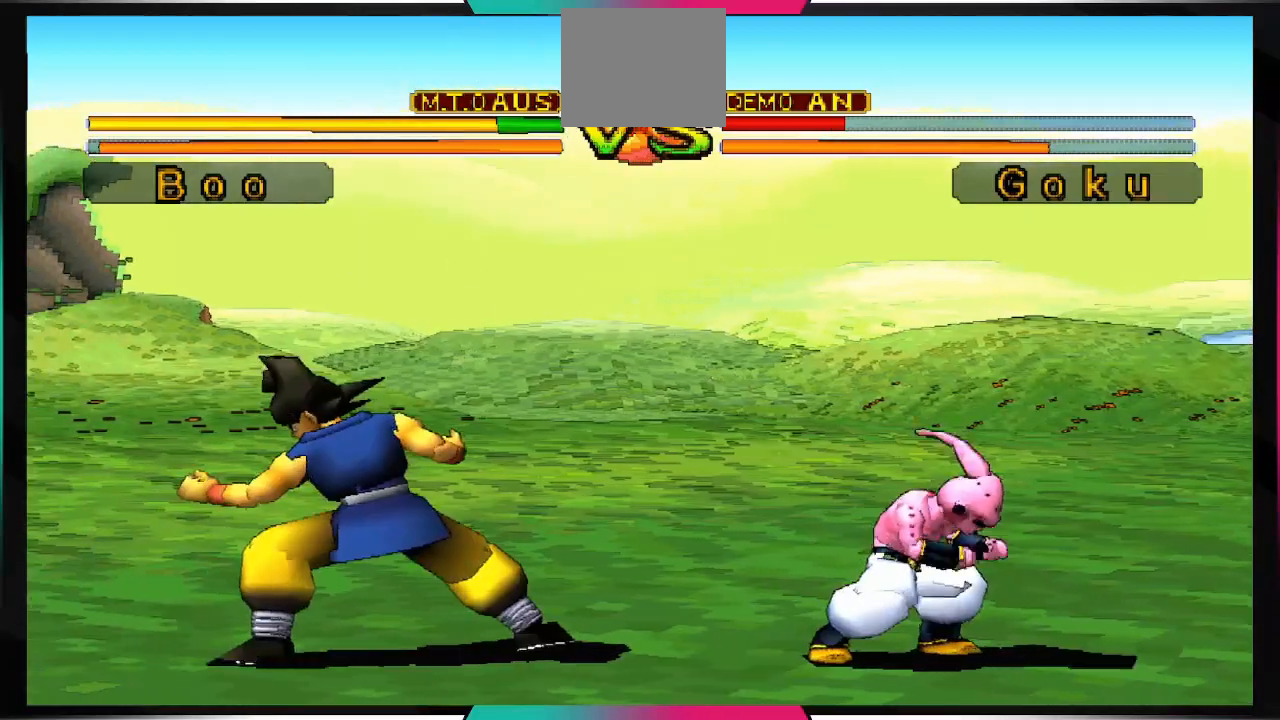
{"buttons": ["DPAD_DOWN"], "left_stick": "center", "right_stick": "center", "events": [[500, "DPAD_DOWN", "down"]]}
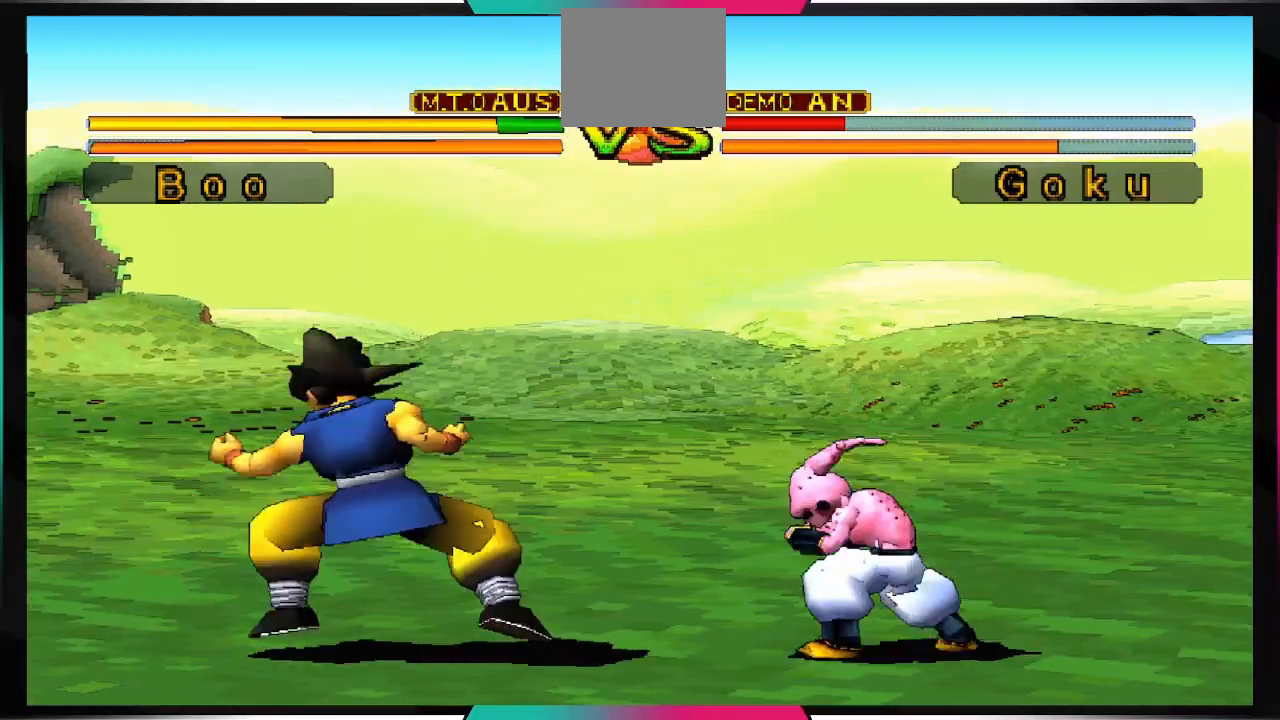
{"buttons": [], "left_stick": "center", "right_stick": "center", "events": [[33, "DPAD_DOWN", "up"], [133, "DPAD_LEFT", "down"], [200, "CIRCLE", "down"], [267, "DPAD_LEFT", "up"], [300, "CIRCLE", "up"]]}
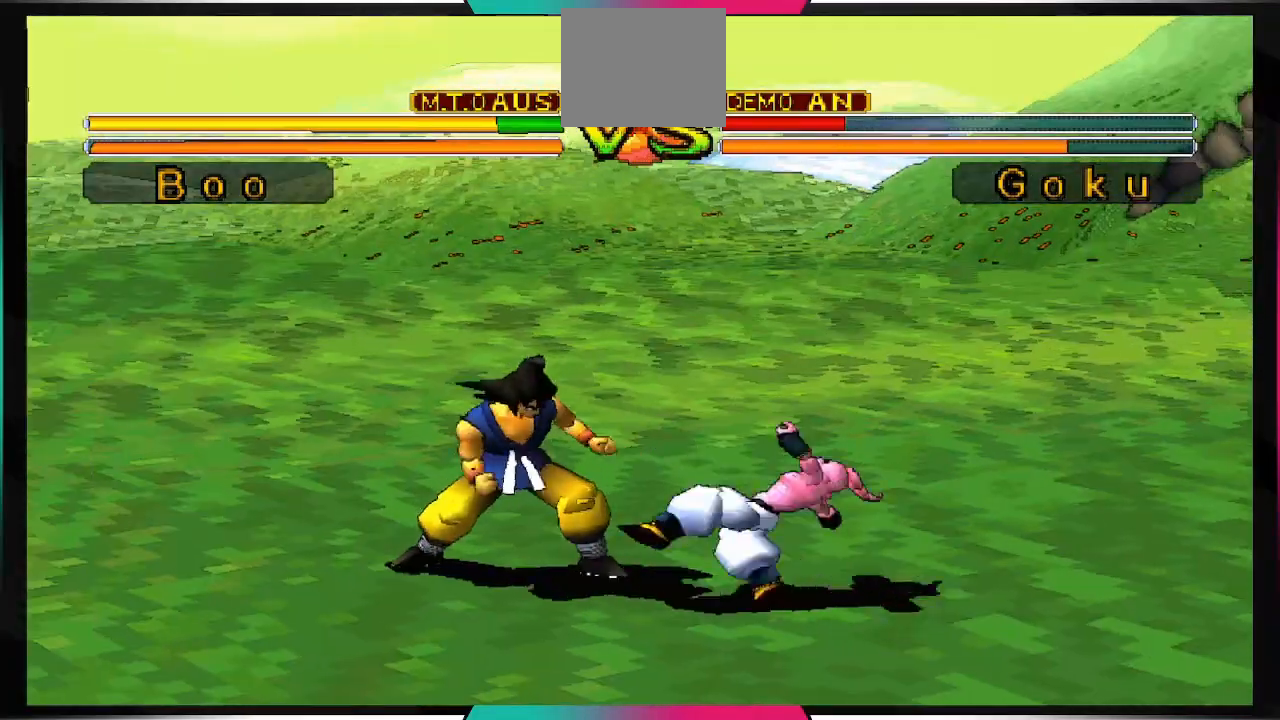
{"buttons": [], "left_stick": "center", "right_stick": "center", "events": []}
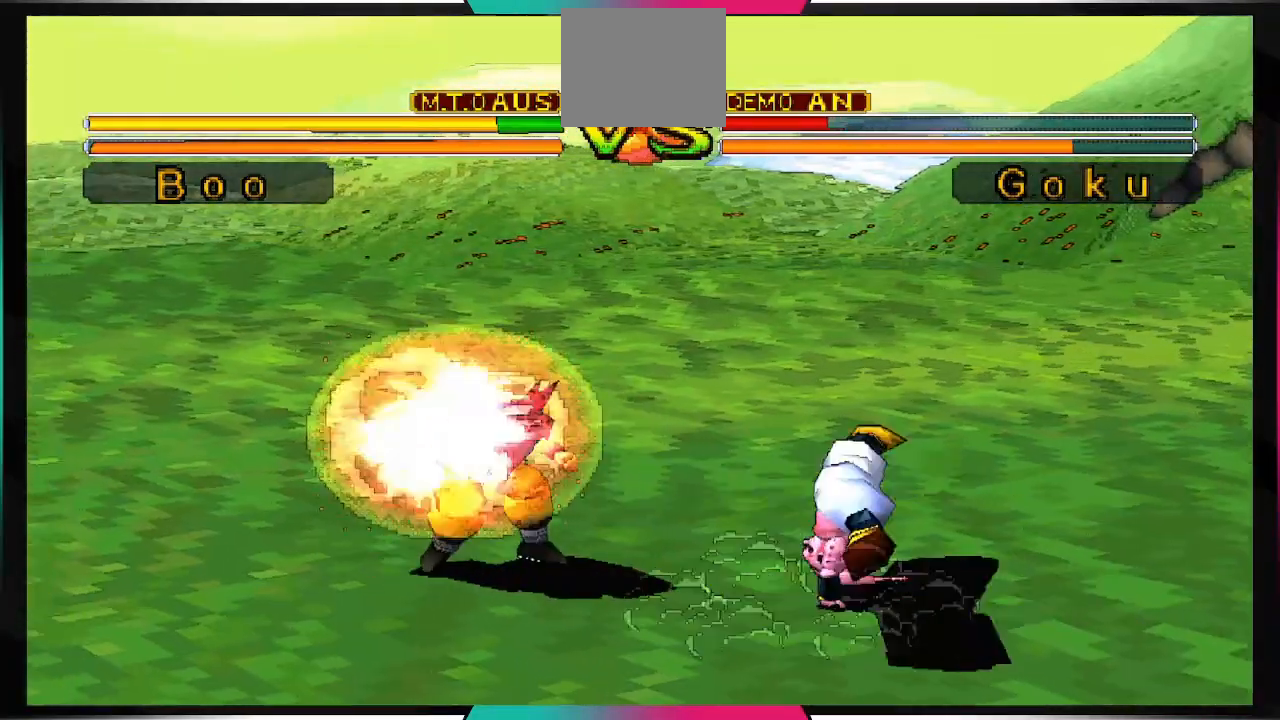
{"buttons": [], "left_stick": "center", "right_stick": "center", "events": []}
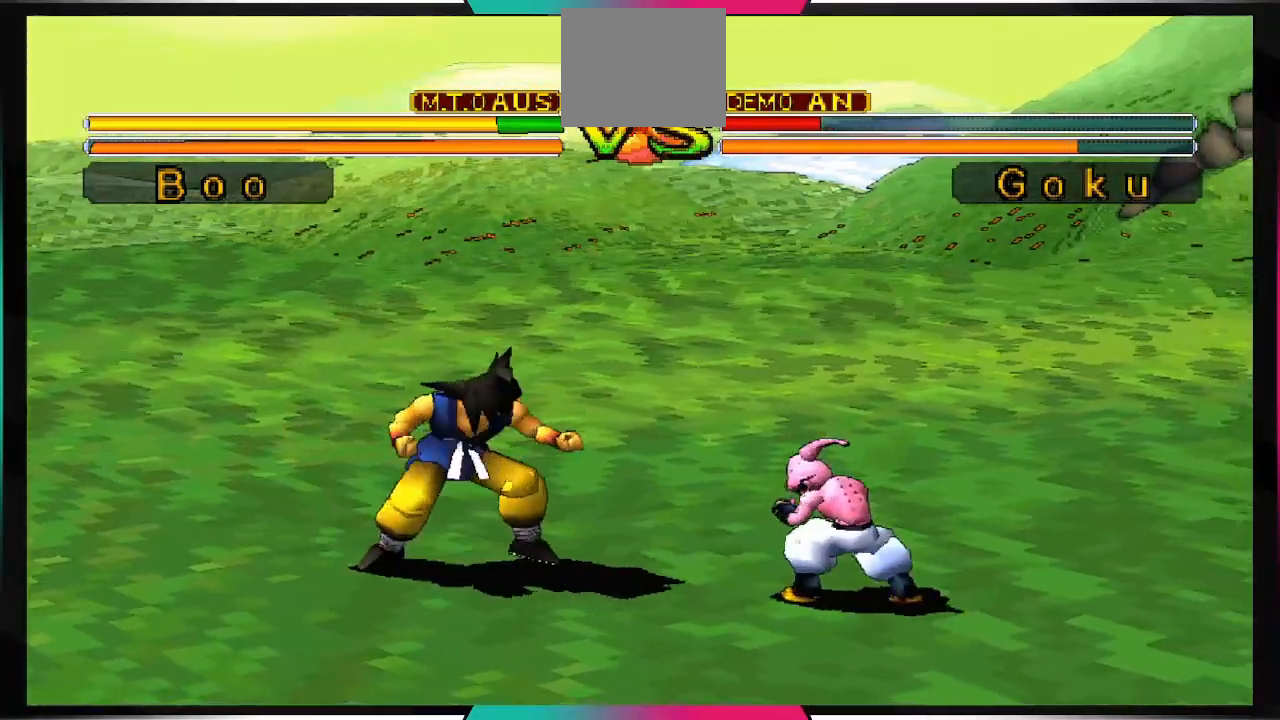
{"buttons": [], "left_stick": "center", "right_stick": "center", "events": [[167, "TRIANGLE", "down"], [267, "TRIANGLE", "up"]]}
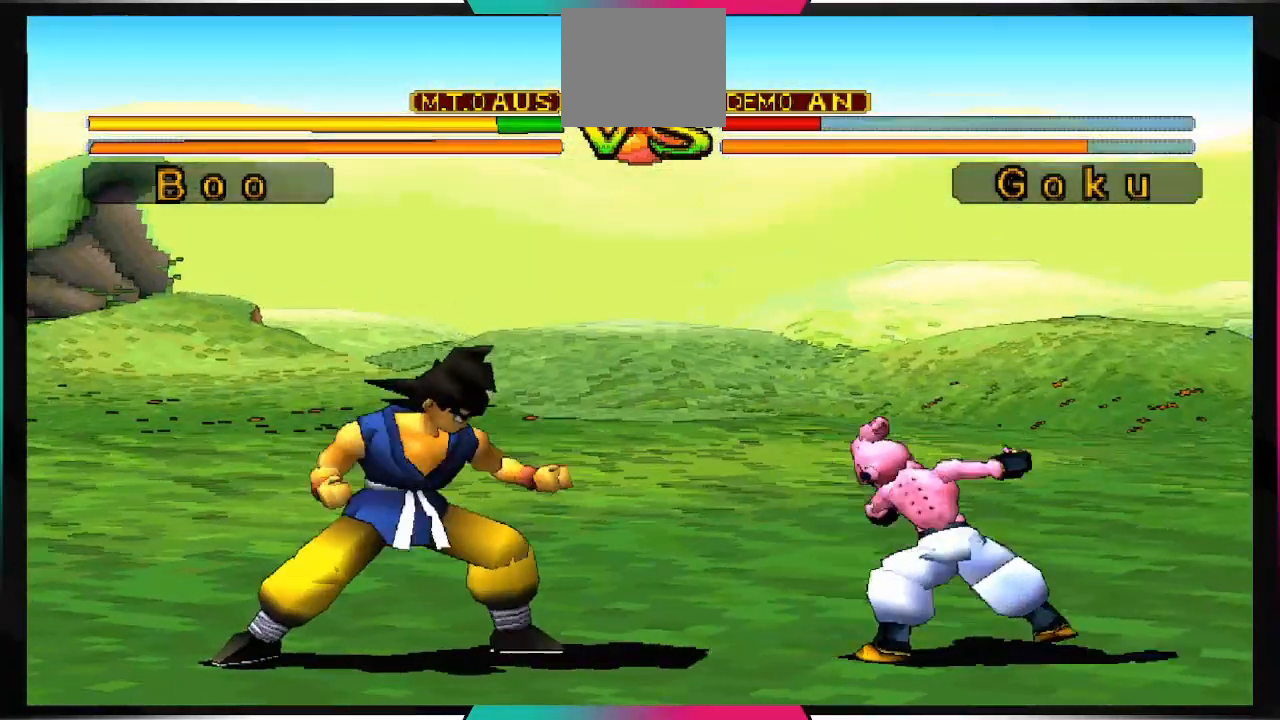
{"buttons": [], "left_stick": "center", "right_stick": "center", "events": []}
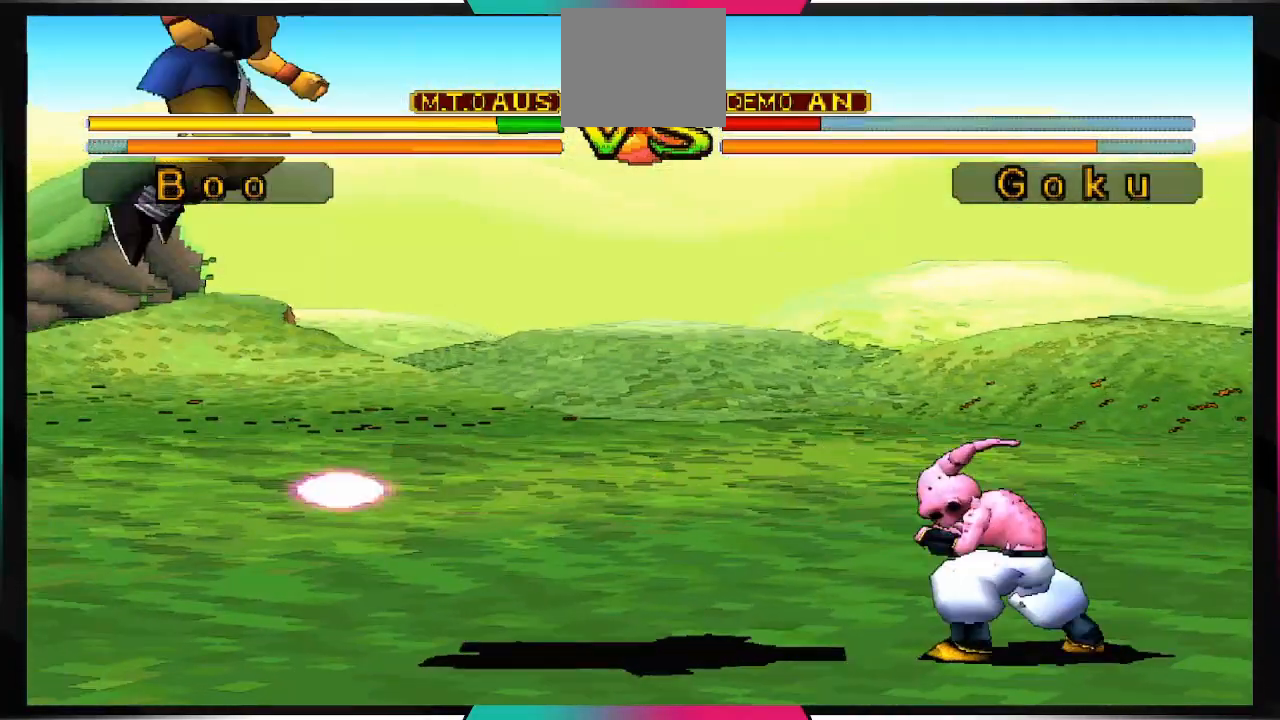
{"buttons": ["CROSS", "SQUARE"], "left_stick": "center", "right_stick": "center", "events": [[400, "SQUARE", "down"], [433, "CROSS", "down"]]}
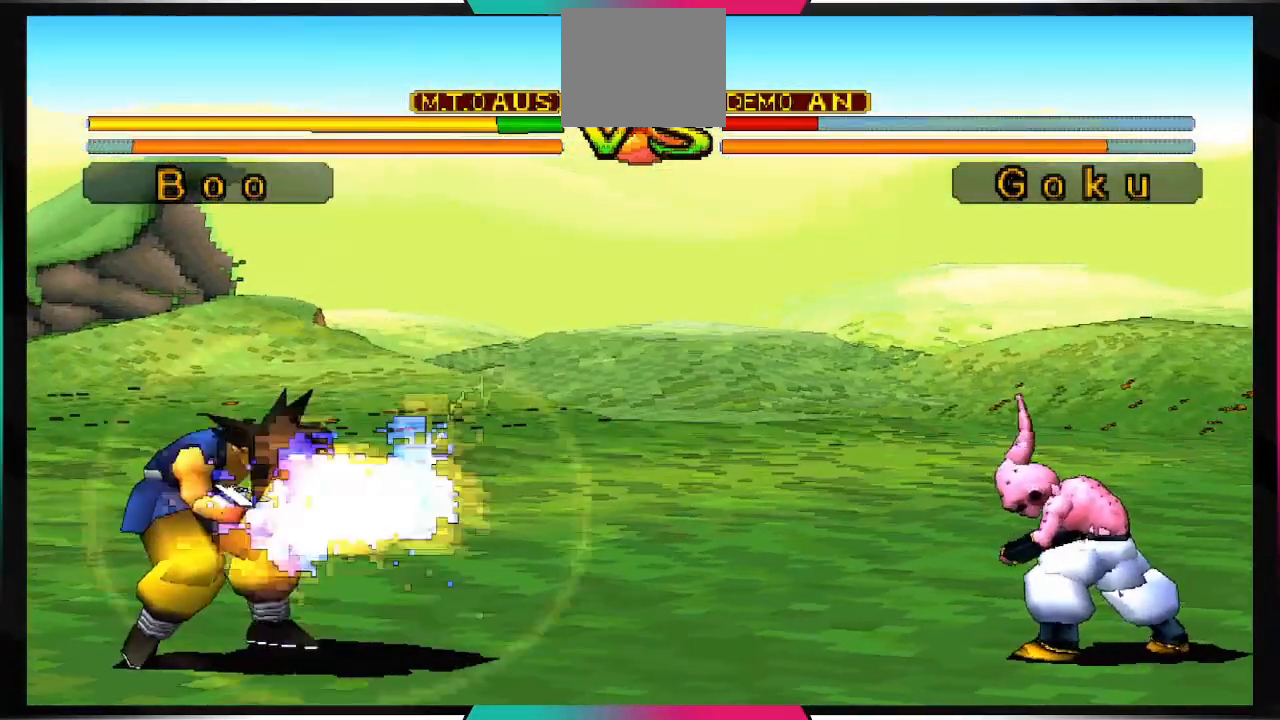
{"buttons": [], "left_stick": "center", "right_stick": "center", "events": [[67, "CROSS", "up"], [67, "SQUARE", "up"]]}
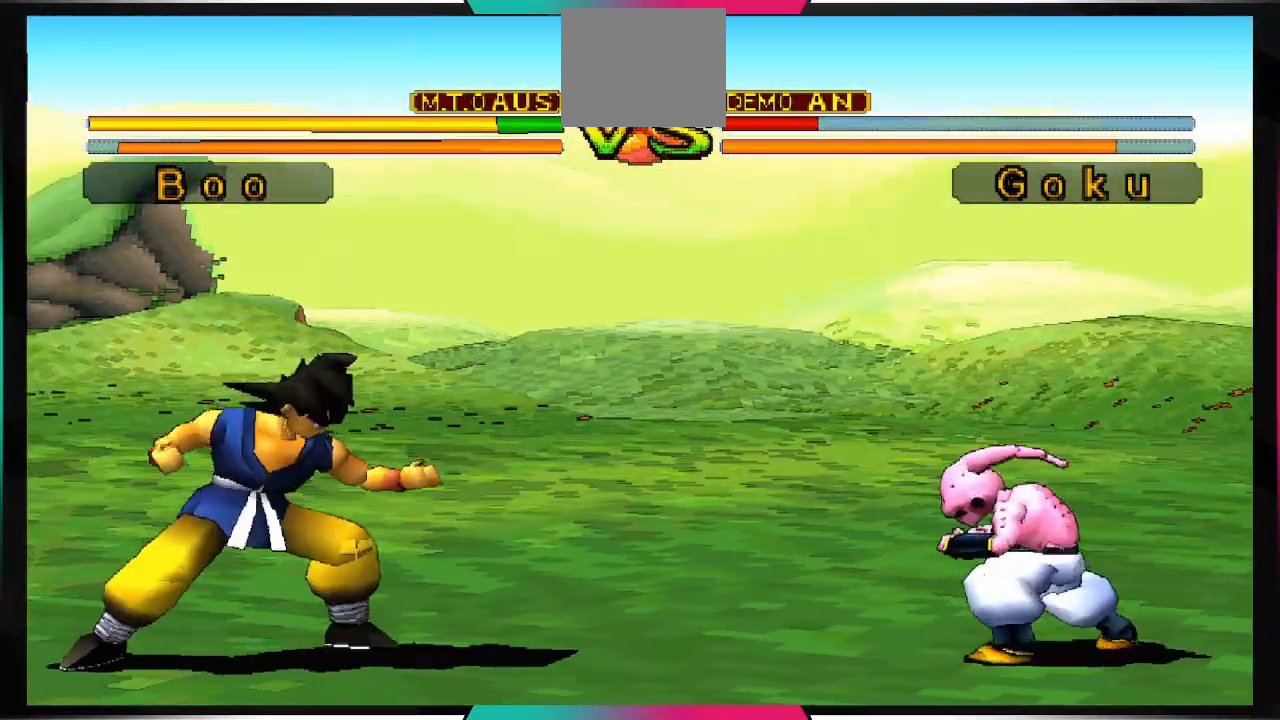
{"buttons": [], "left_stick": "center", "right_stick": "center", "events": [[300, "DPAD_LEFT", "down"], [300, "DPAD_UP", "down"], [433, "DPAD_LEFT", "up"], [467, "DPAD_UP", "up"]]}
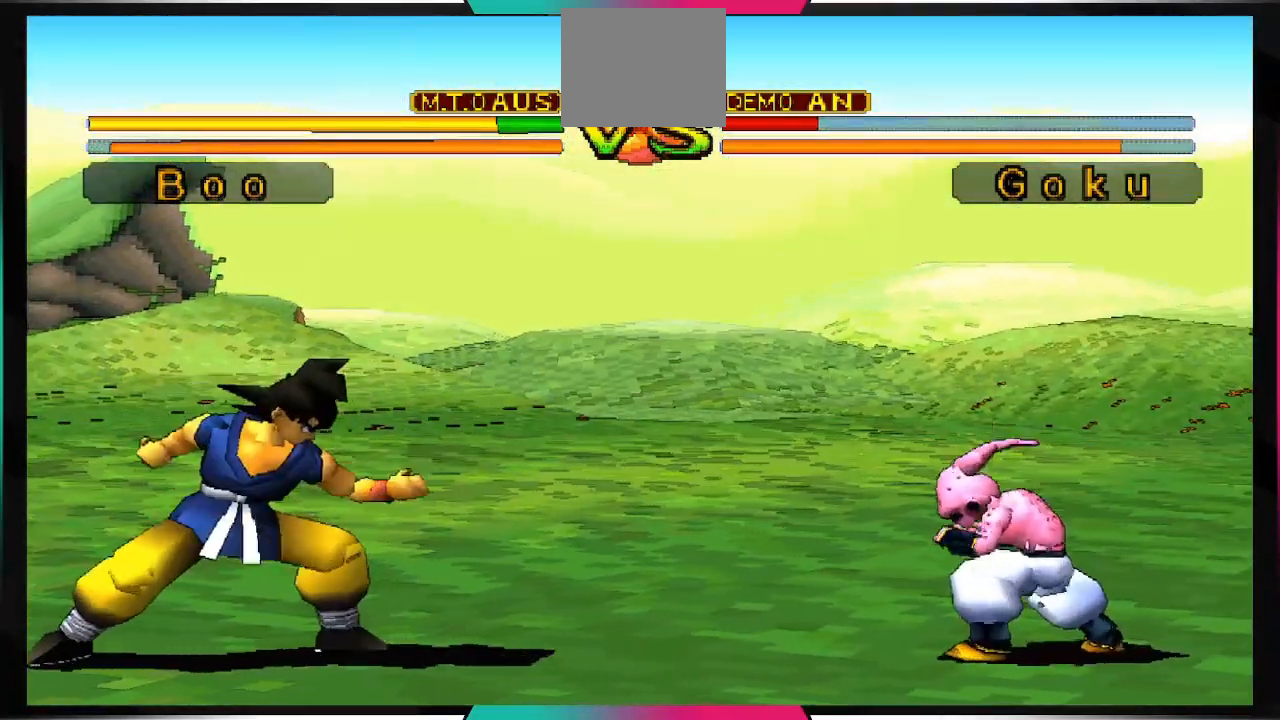
{"buttons": [], "left_stick": "center", "right_stick": "center", "events": []}
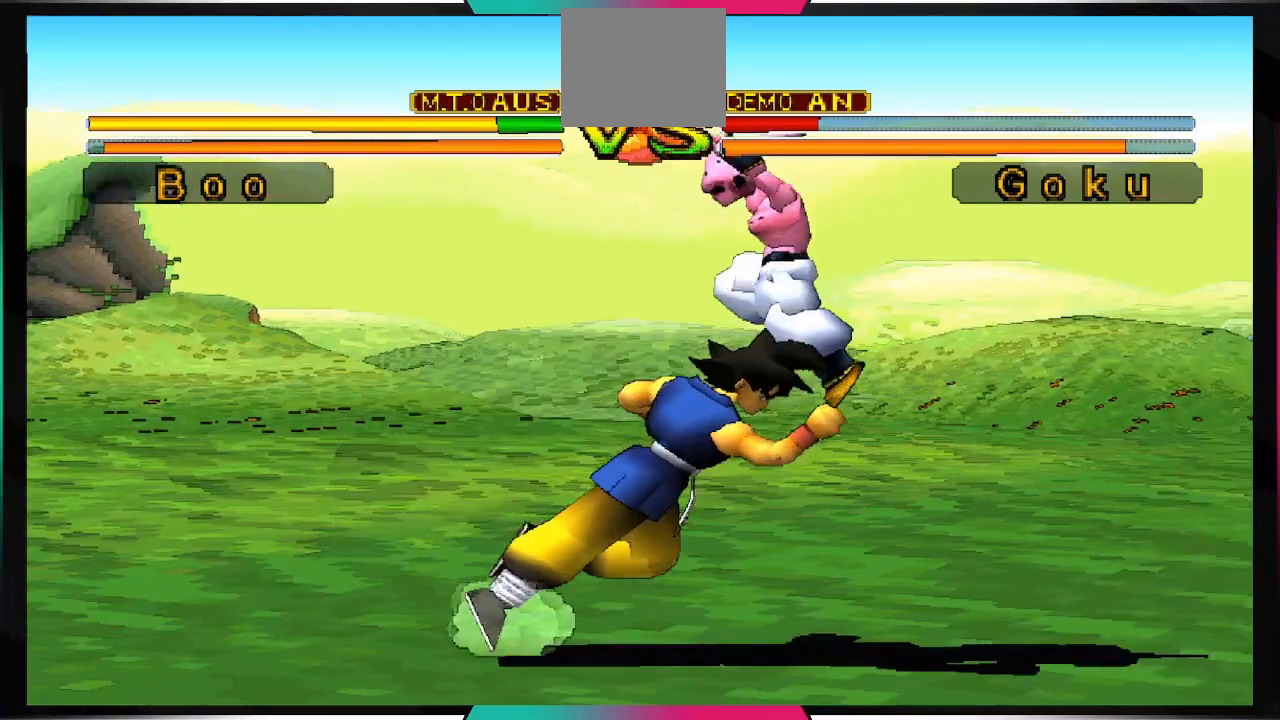
{"buttons": ["DPAD_DOWN"], "left_stick": "center", "right_stick": "center", "events": [[300, "DPAD_DOWN", "down"]]}
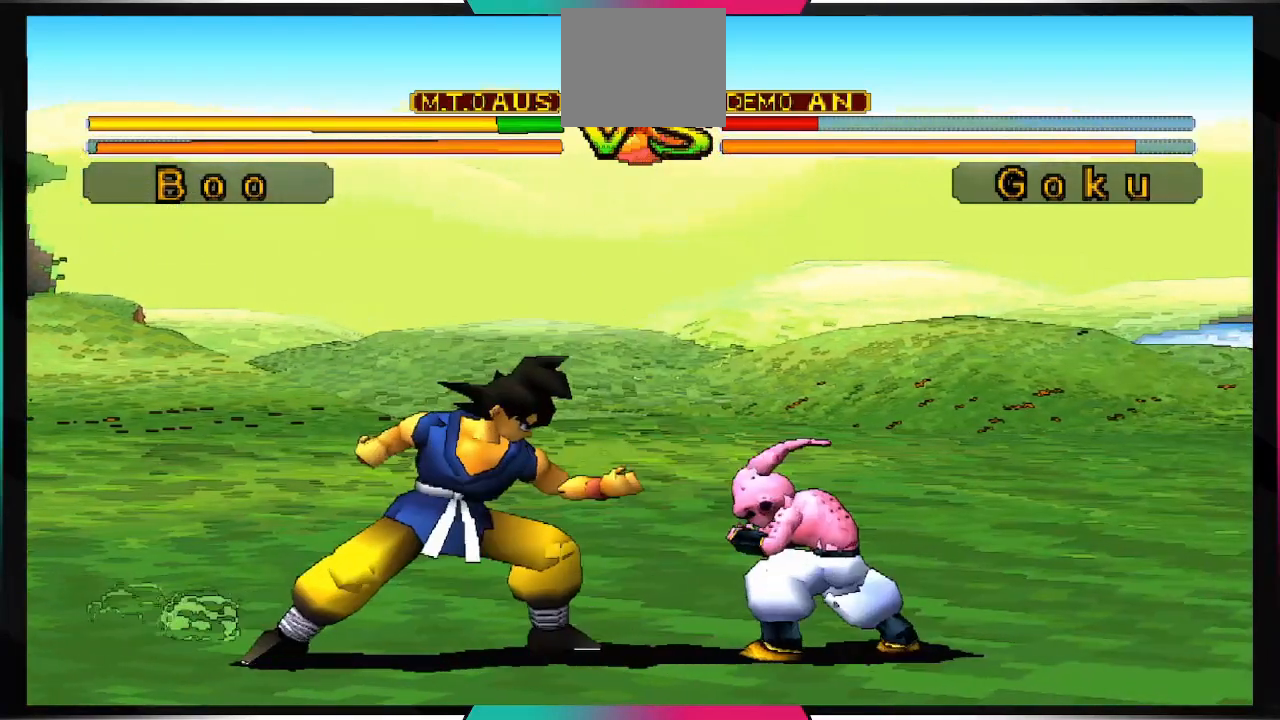
{"buttons": [], "left_stick": "center", "right_stick": "center", "events": [[500, "DPAD_DOWN", "up"]]}
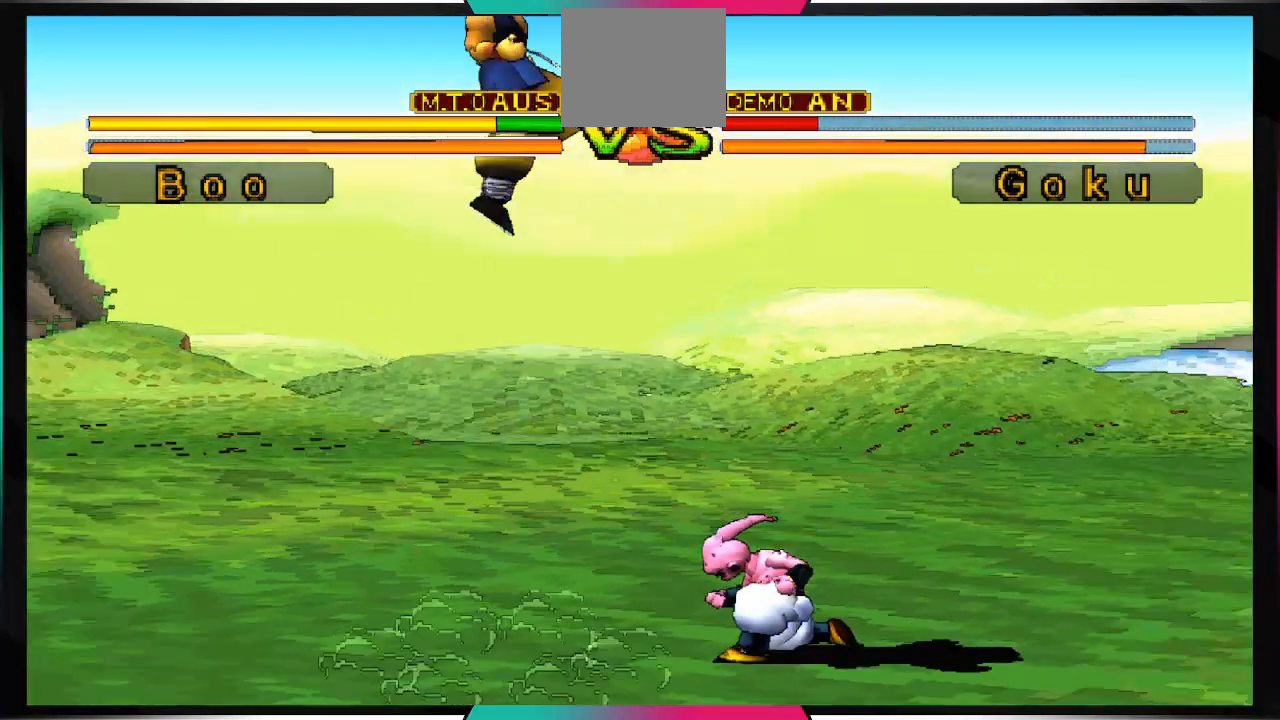
{"buttons": ["CROSS", "SQUARE"], "left_stick": "center", "right_stick": "center", "events": [[433, "CROSS", "down"], [433, "SQUARE", "down"]]}
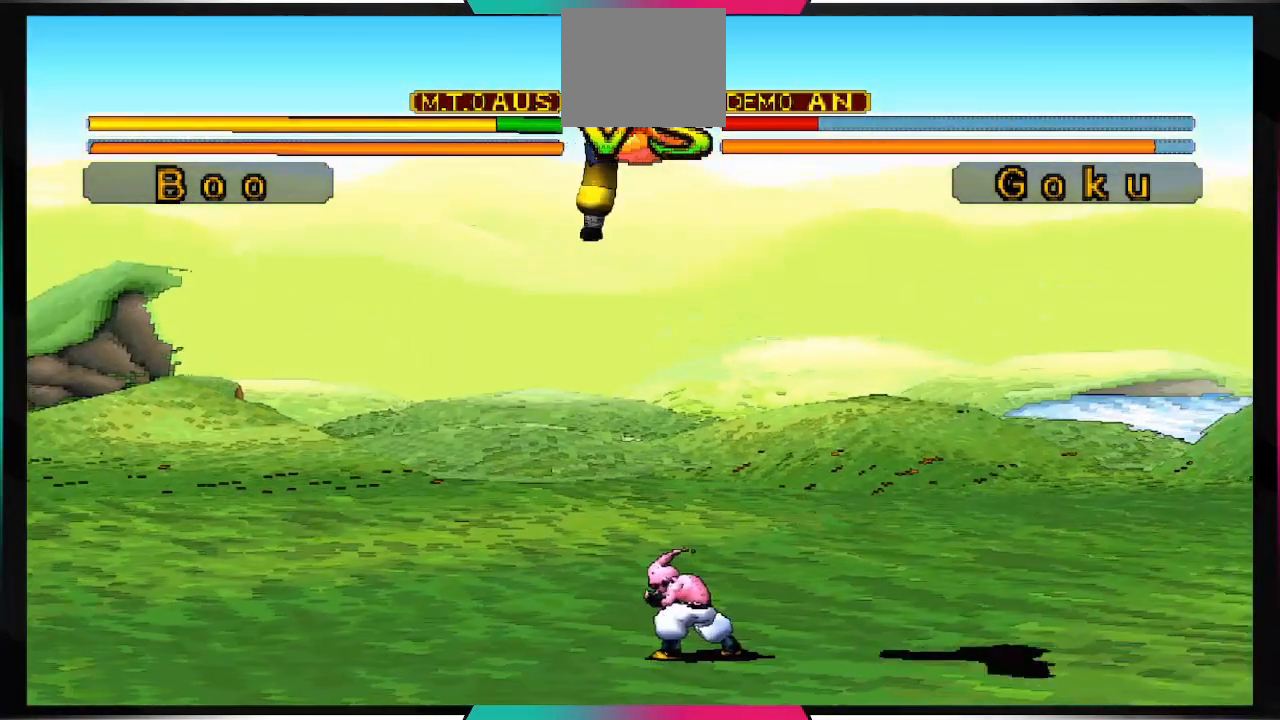
{"buttons": [], "left_stick": "center", "right_stick": "center", "events": [[100, "CROSS", "up"], [133, "SQUARE", "up"]]}